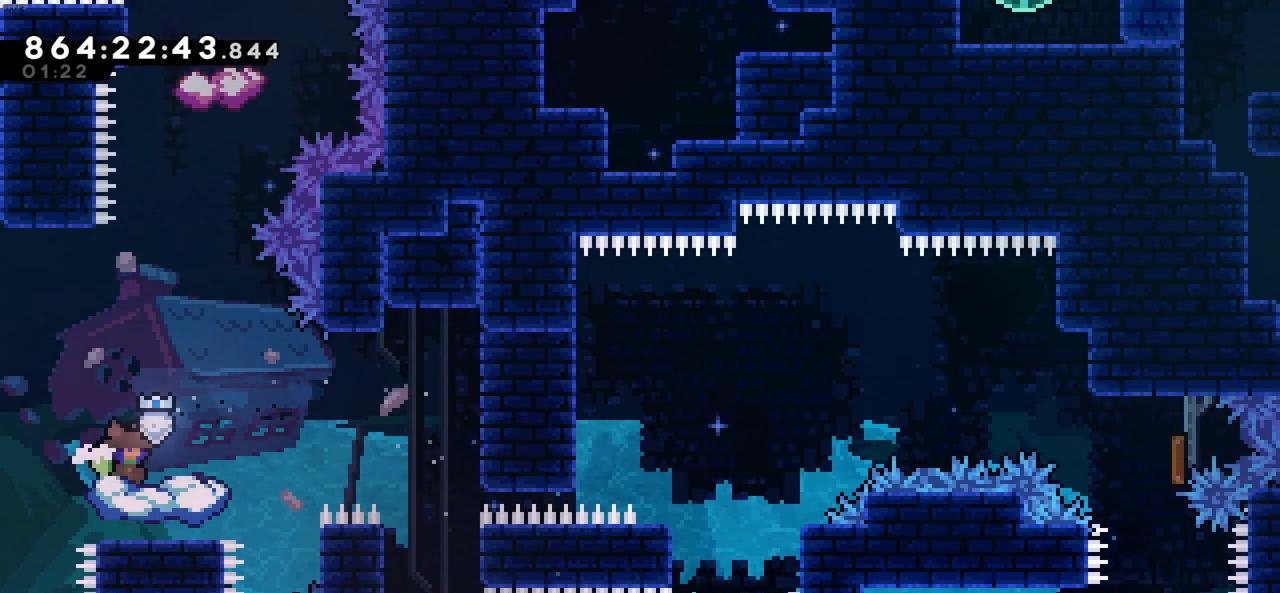
Gameplay with keyboard; each line is a JSON object with the keys held at the frame after it. "events" lists presses ("down") and releases ("up") of "c", "demo", "down", "left", "right", "up", "x" and "z" between this image and that frame as [ms after this image, input, new state], when the widget could be followed in between. No other keys are recorded. Mouse input is not recorded. Key names are as the overlay labels them; some are game actions (e.g. jump) rather than physical keys.
{"keys": ["c", "up", "x"], "events": [[166, "c", "down"], [200, "right", "down"], [400, "right", "up"], [433, "up", "down"], [483, "x", "down"]]}
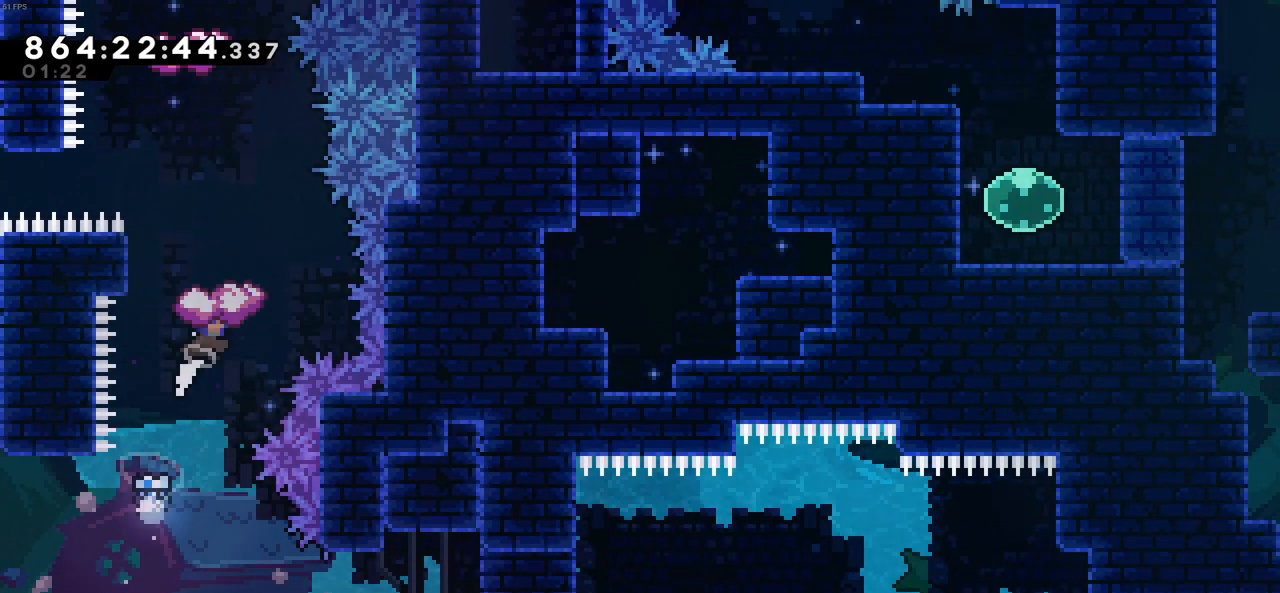
{"keys": [], "events": [[33, "c", "up"], [183, "x", "up"], [216, "up", "up"]]}
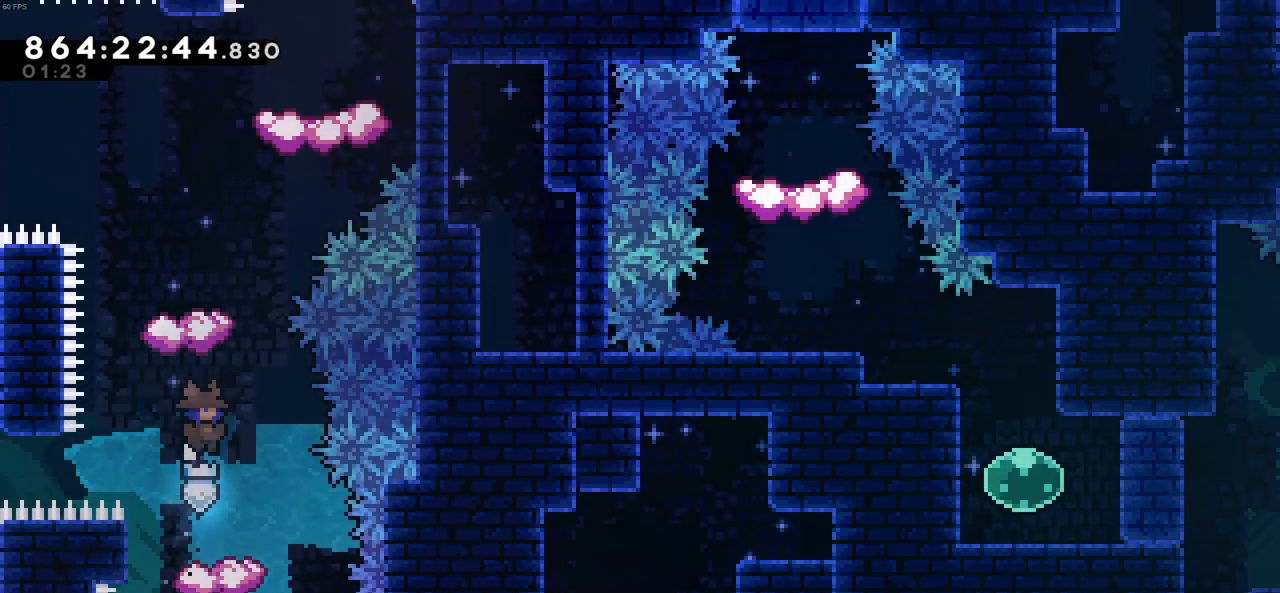
{"keys": [], "events": []}
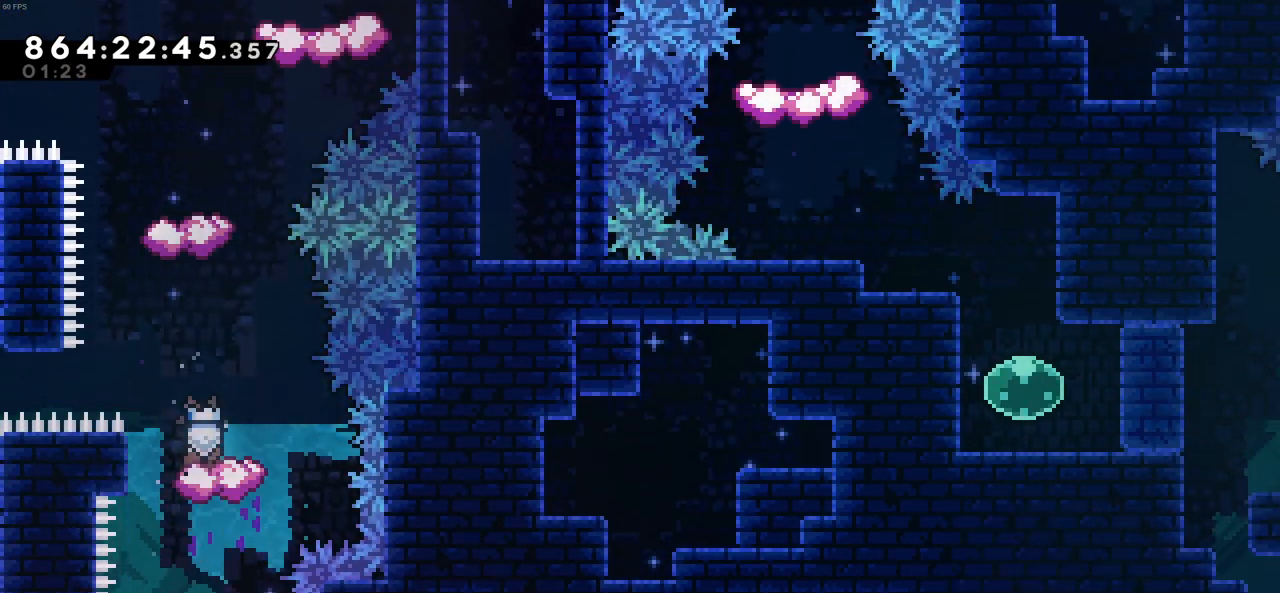
{"keys": ["c", "right"], "events": [[116, "c", "down"], [350, "right", "down"]]}
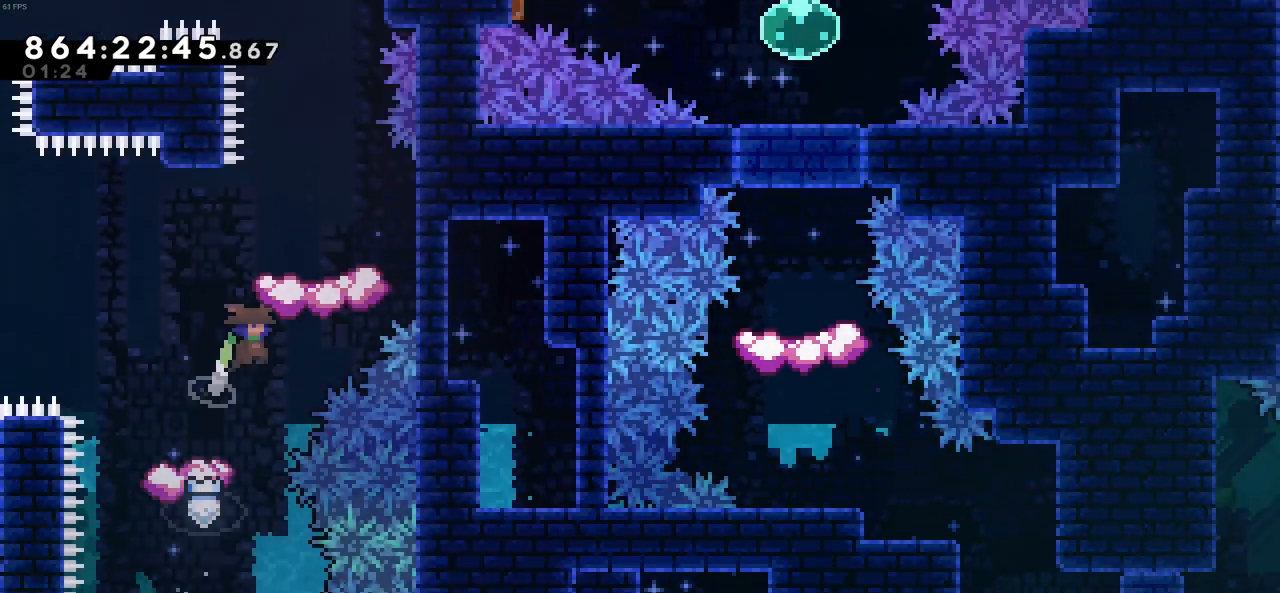
{"keys": [], "events": [[83, "c", "up"], [83, "up", "down"], [133, "right", "up"], [133, "x", "down"], [316, "up", "up"], [366, "right", "down"], [366, "x", "up"], [450, "right", "up"]]}
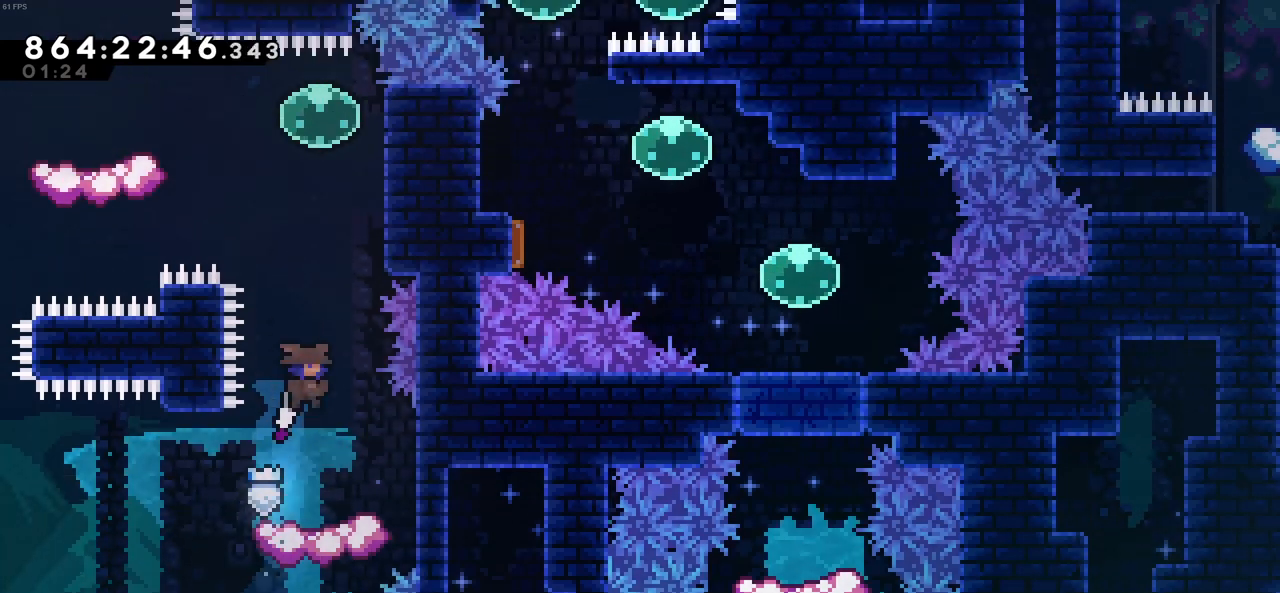
{"keys": [], "events": []}
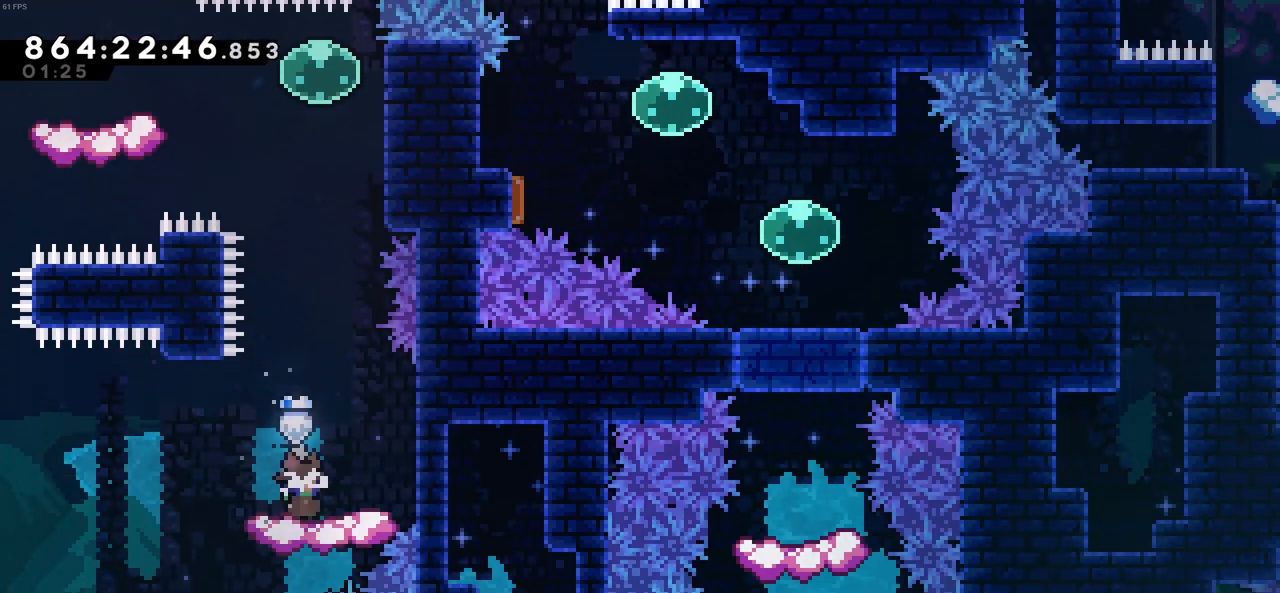
{"keys": ["up", "x"], "events": [[116, "c", "down"], [350, "c", "up"], [350, "up", "down"], [350, "x", "down"]]}
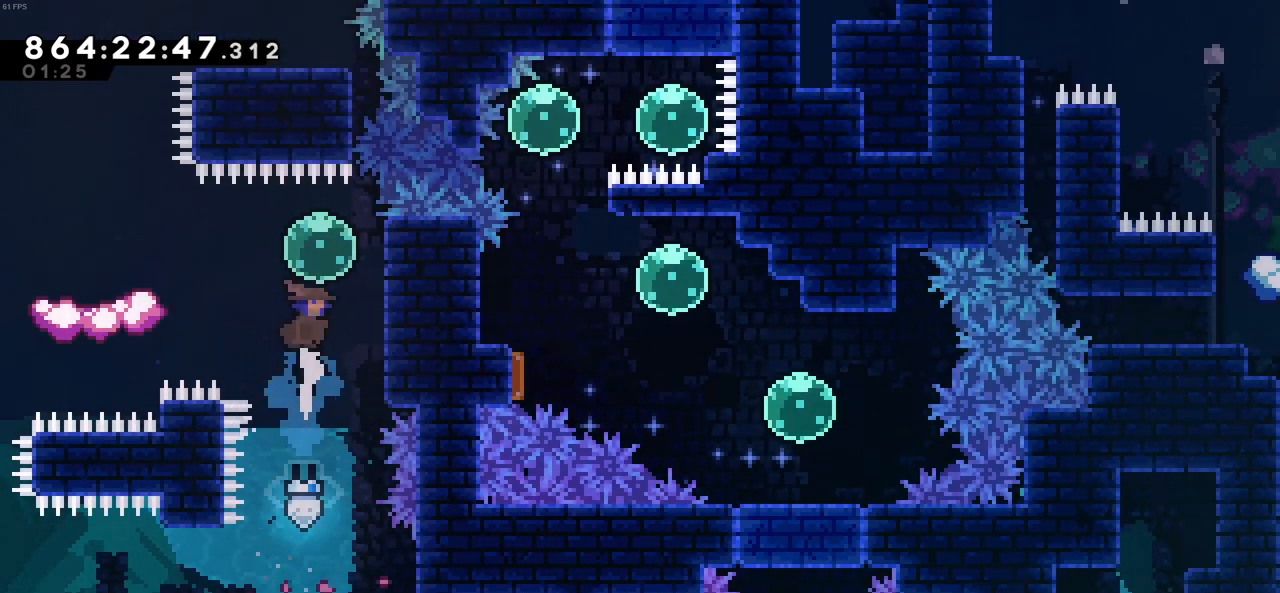
{"keys": [], "events": [[33, "up", "up"], [33, "x", "up"], [133, "left", "down"], [133, "x", "down"], [316, "x", "up"], [416, "left", "up"]]}
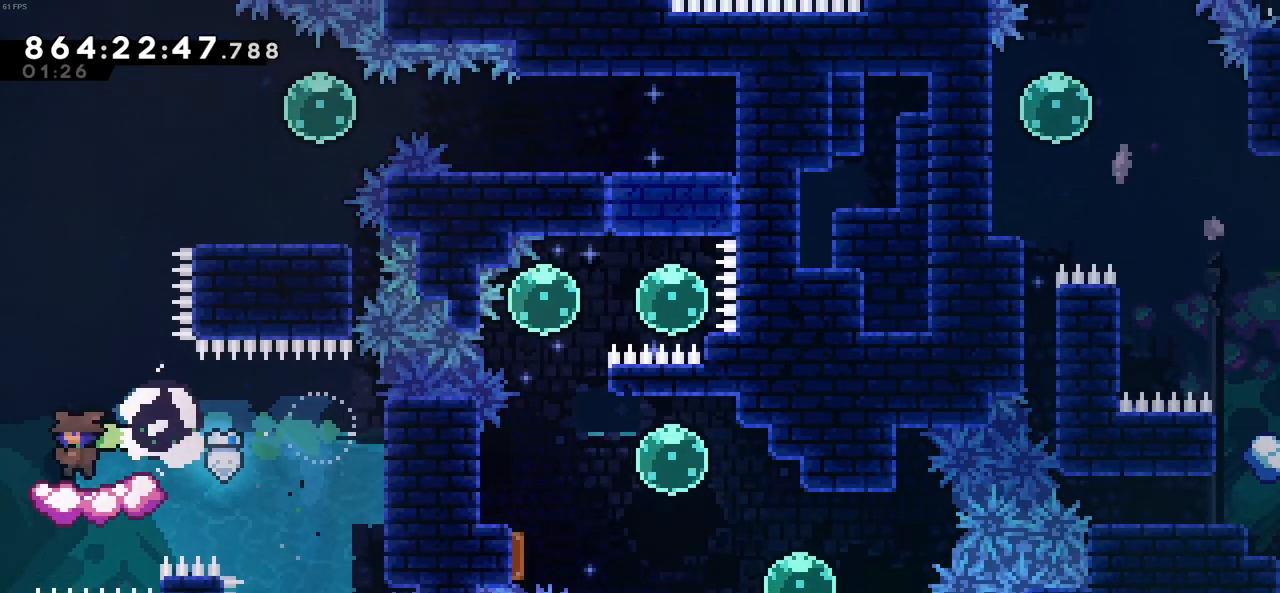
{"keys": ["c"], "events": [[466, "c", "down"]]}
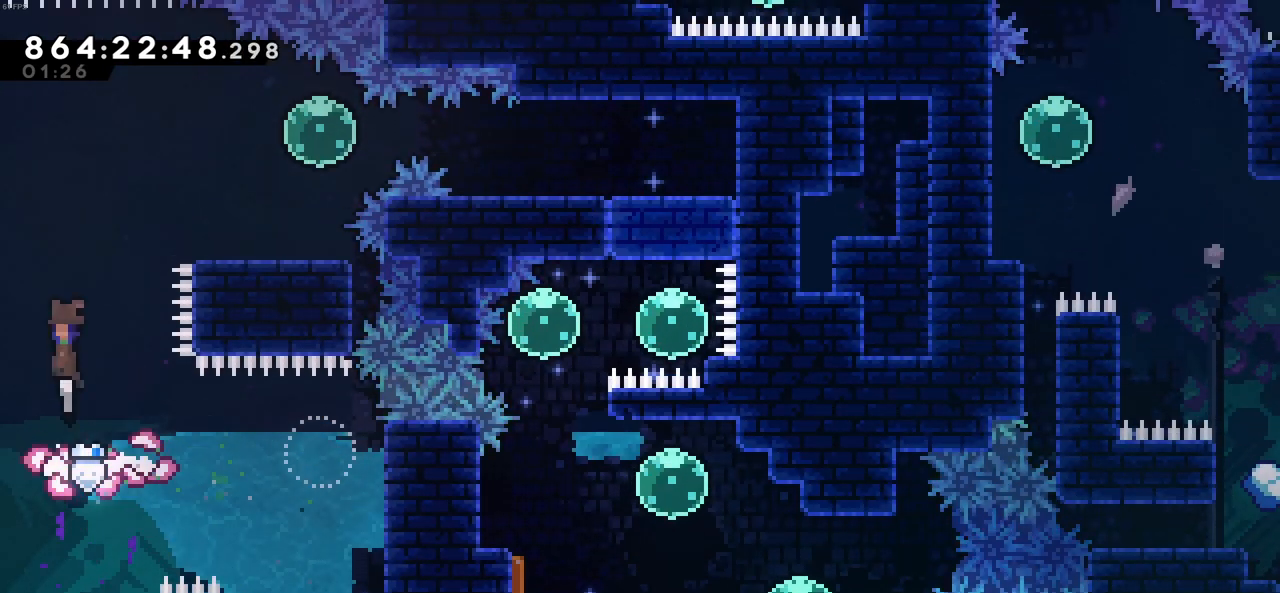
{"keys": ["right", "x"], "events": [[16, "right", "down"], [250, "c", "up"], [350, "x", "down"]]}
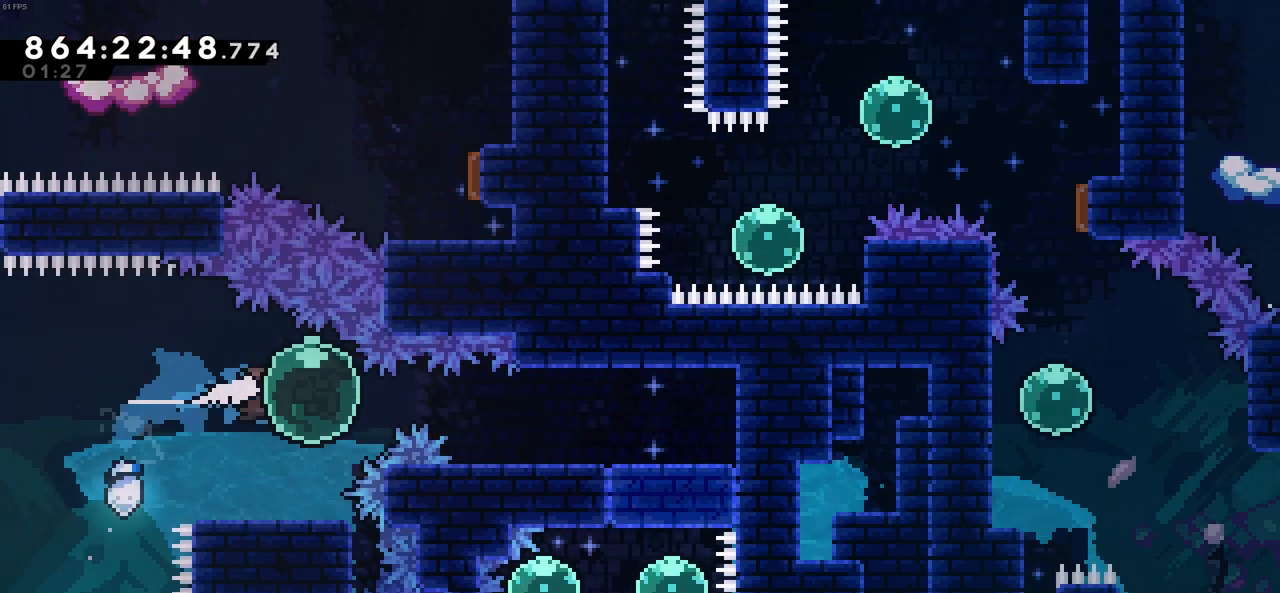
{"keys": ["right"], "events": [[33, "x", "up"], [133, "x", "down"], [266, "x", "up"]]}
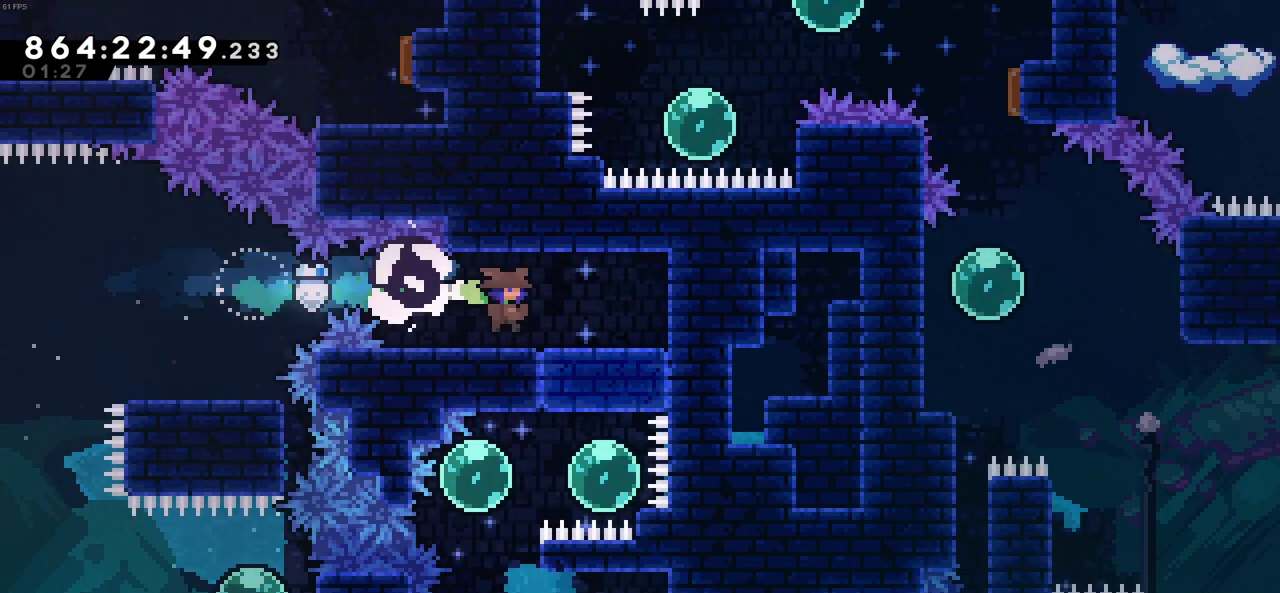
{"keys": [], "events": [[183, "right", "up"], [233, "down", "down"], [233, "x", "down"], [433, "down", "up"], [433, "x", "up"]]}
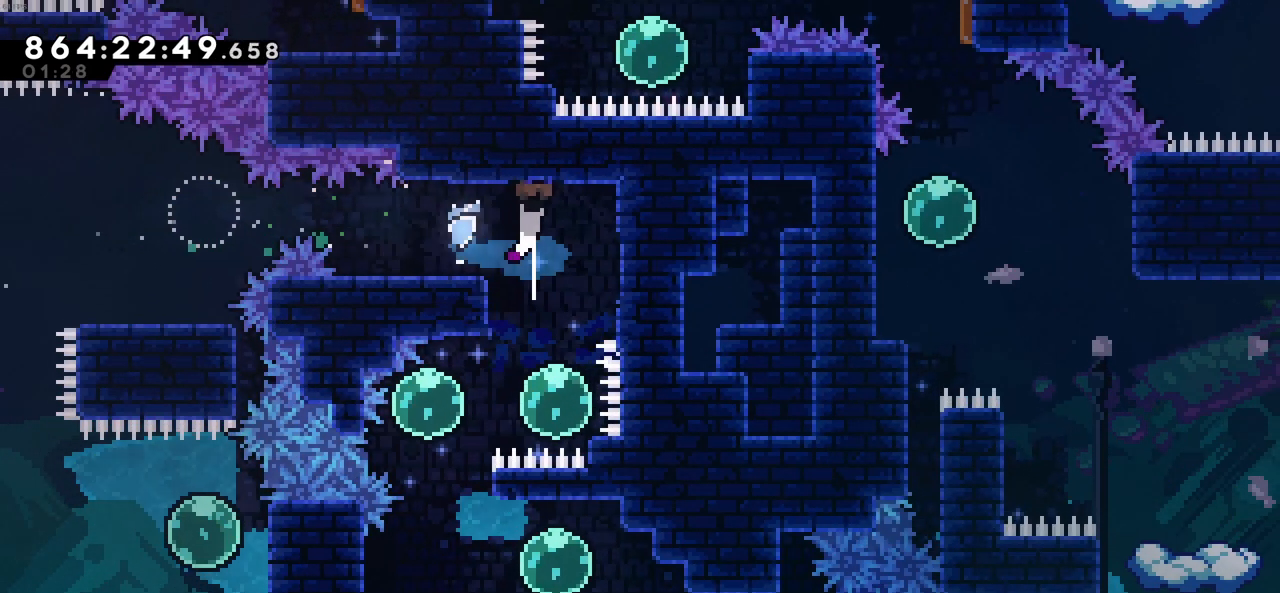
{"keys": ["left", "x"], "events": [[116, "right", "down"], [166, "right", "up"], [483, "left", "down"], [483, "x", "down"]]}
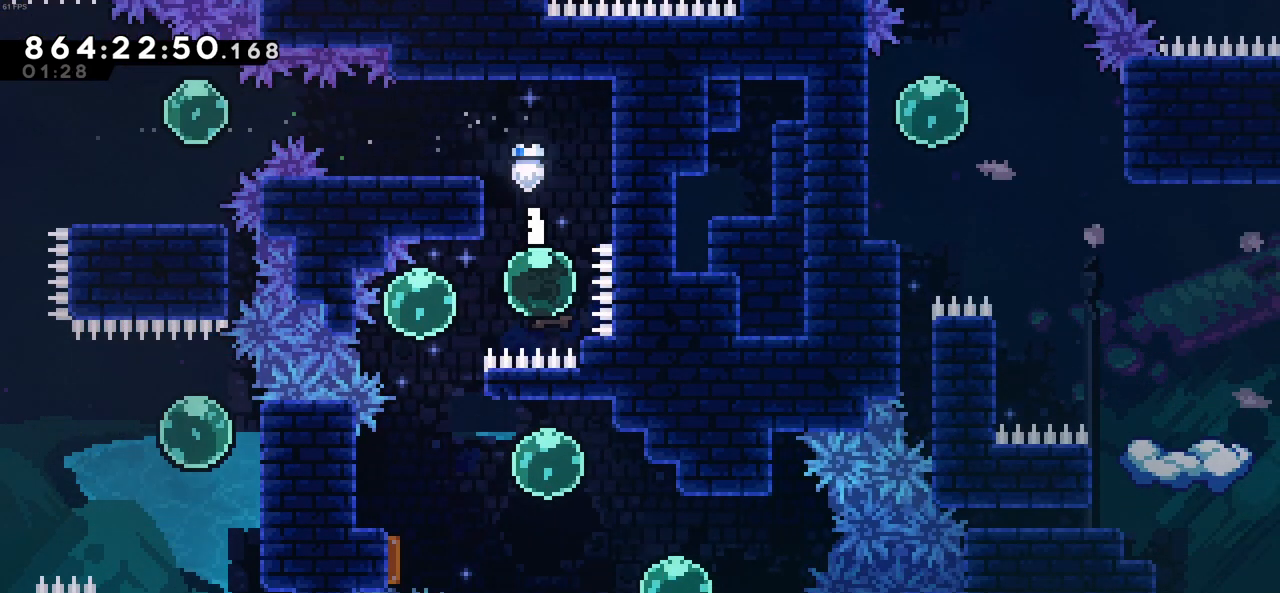
{"keys": [], "events": [[133, "left", "up"], [133, "x", "up"], [216, "down", "down"], [216, "x", "down"], [416, "x", "up"], [450, "down", "up"]]}
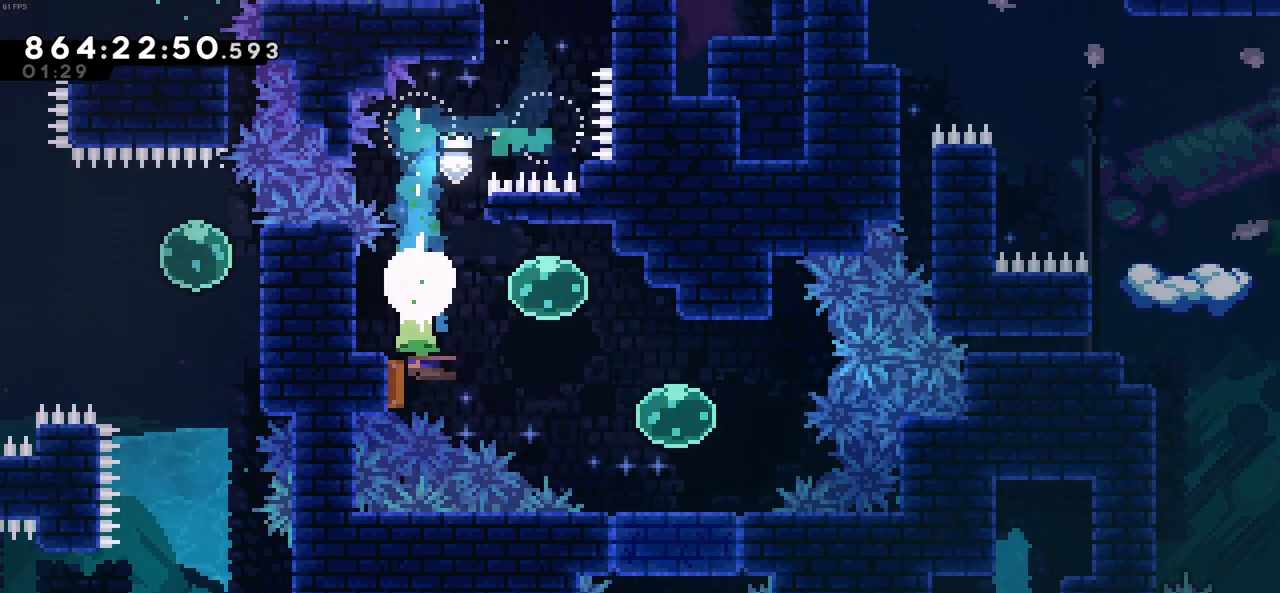
{"keys": ["down"], "events": [[100, "right", "down"], [183, "down", "down"], [233, "x", "down"], [383, "x", "up"], [466, "right", "up"]]}
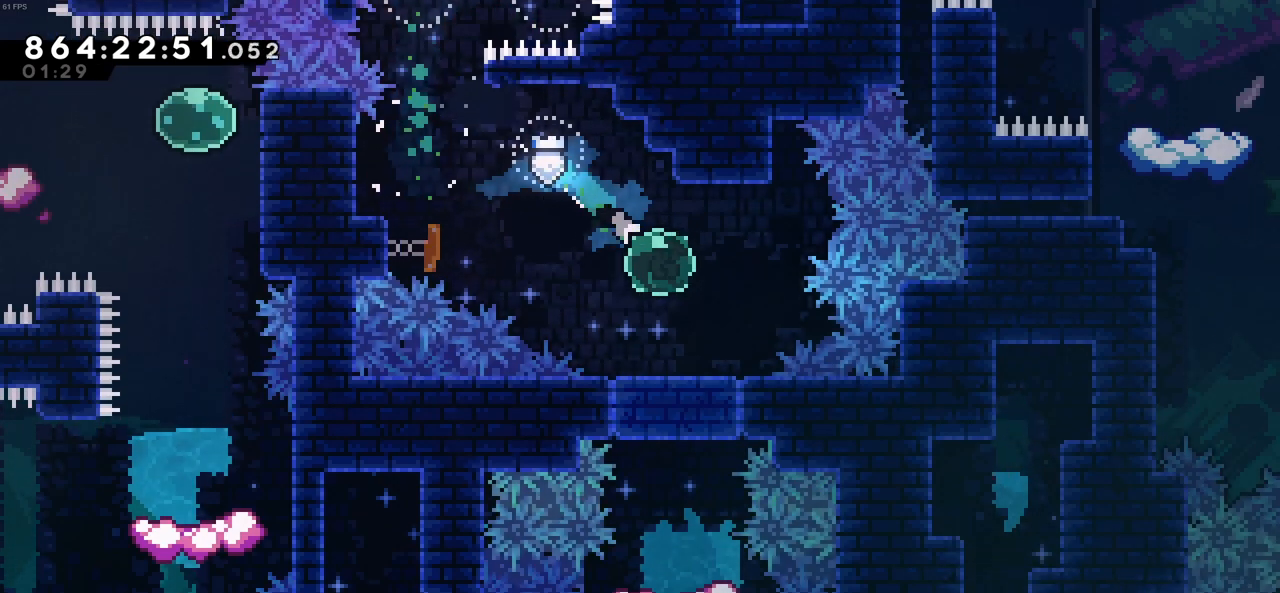
{"keys": ["down"], "events": [[16, "x", "down"], [200, "x", "up"]]}
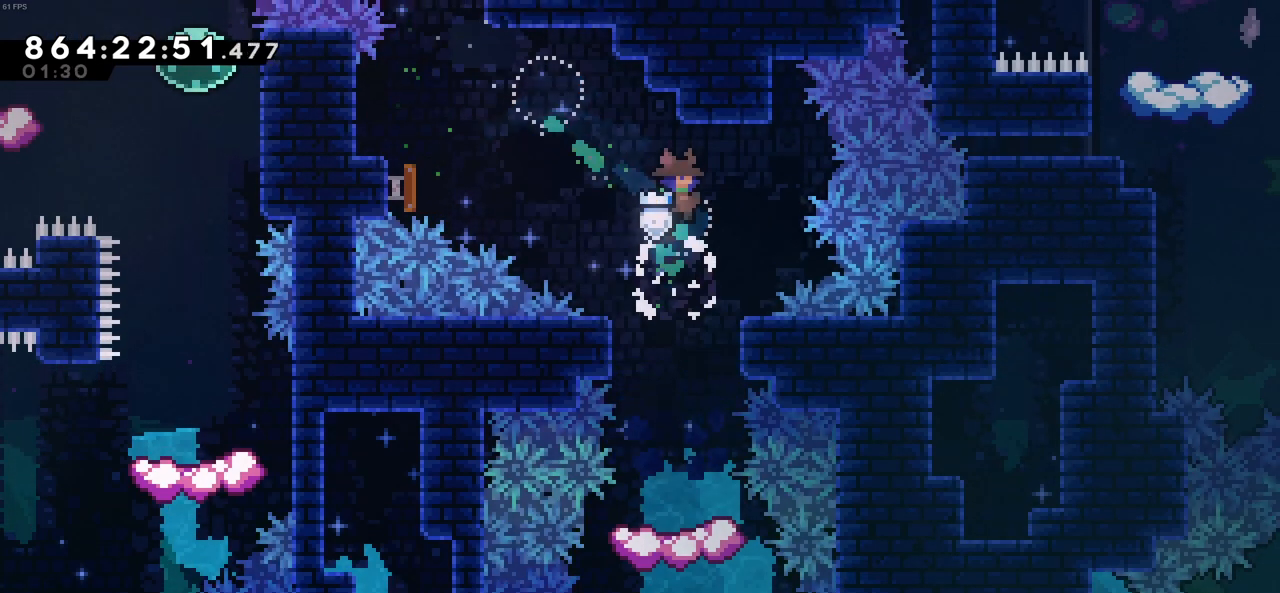
{"keys": [], "events": [[266, "down", "up"]]}
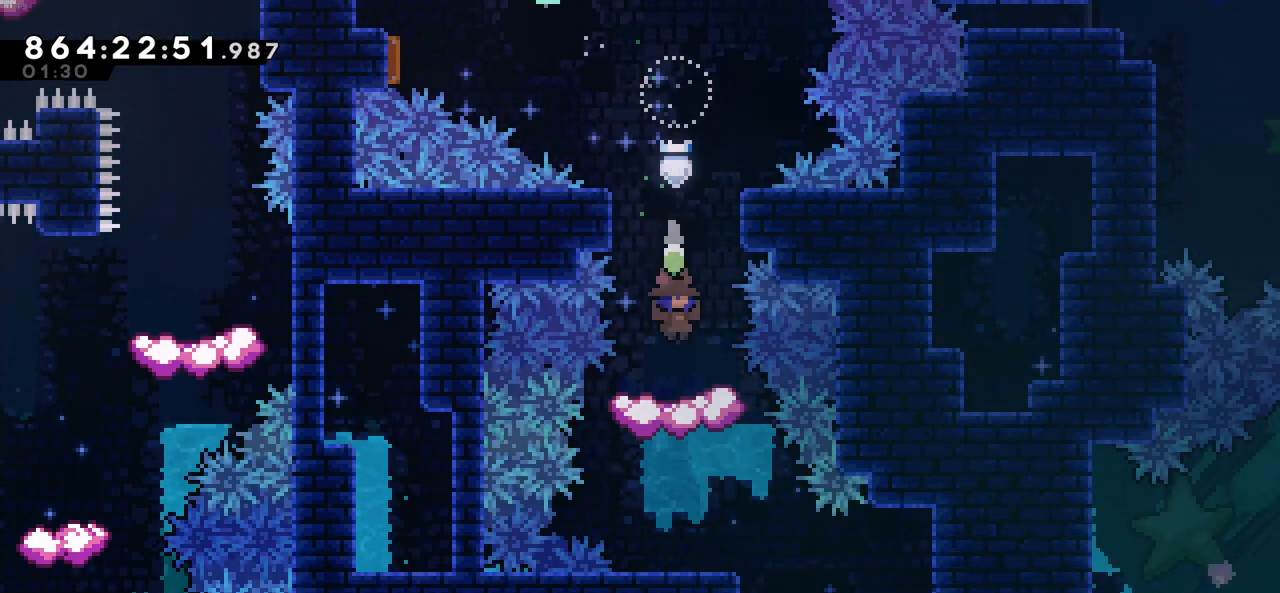
{"keys": [], "events": [[100, "c", "down"], [150, "c", "up"], [383, "c", "down"], [466, "c", "up"]]}
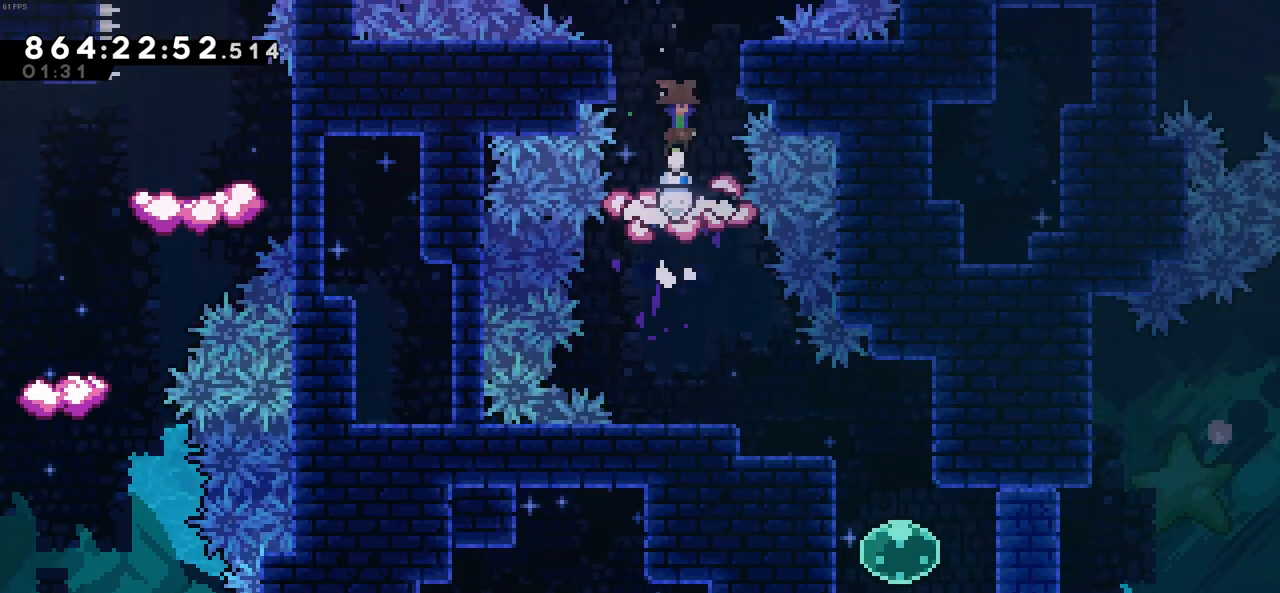
{"keys": ["down", "right"], "events": [[400, "down", "down"], [483, "right", "down"]]}
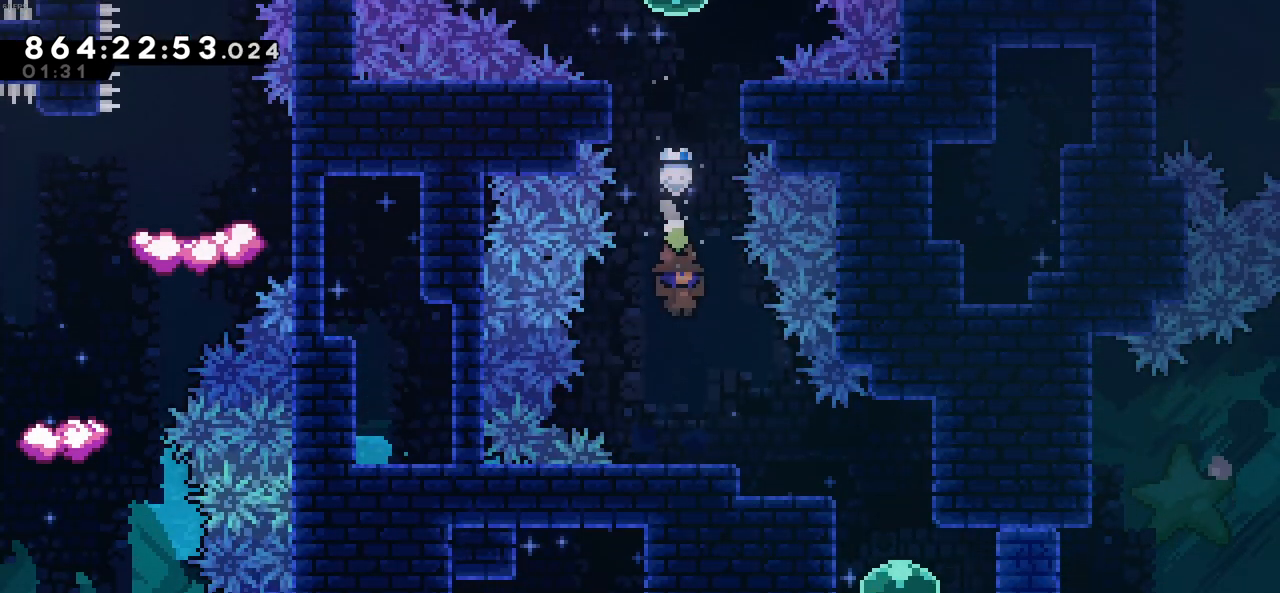
{"keys": ["right"], "events": [[33, "down", "up"]]}
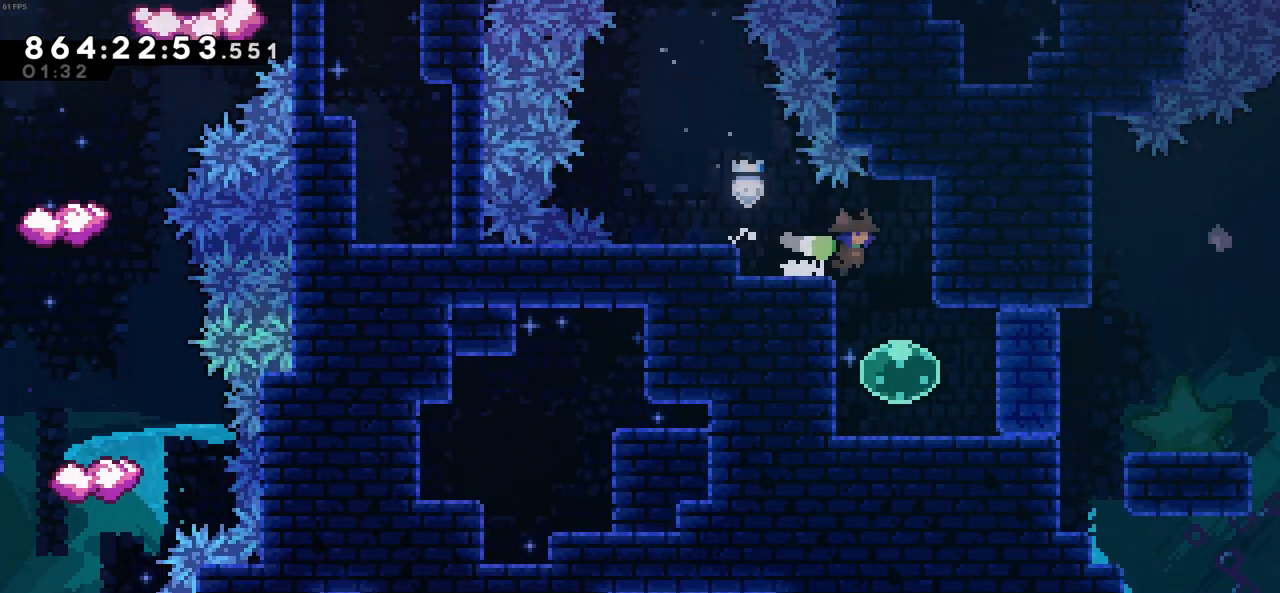
{"keys": ["right"], "events": [[50, "down", "down"], [50, "right", "up"], [233, "down", "up"], [233, "right", "down"], [283, "x", "down"], [433, "x", "up"]]}
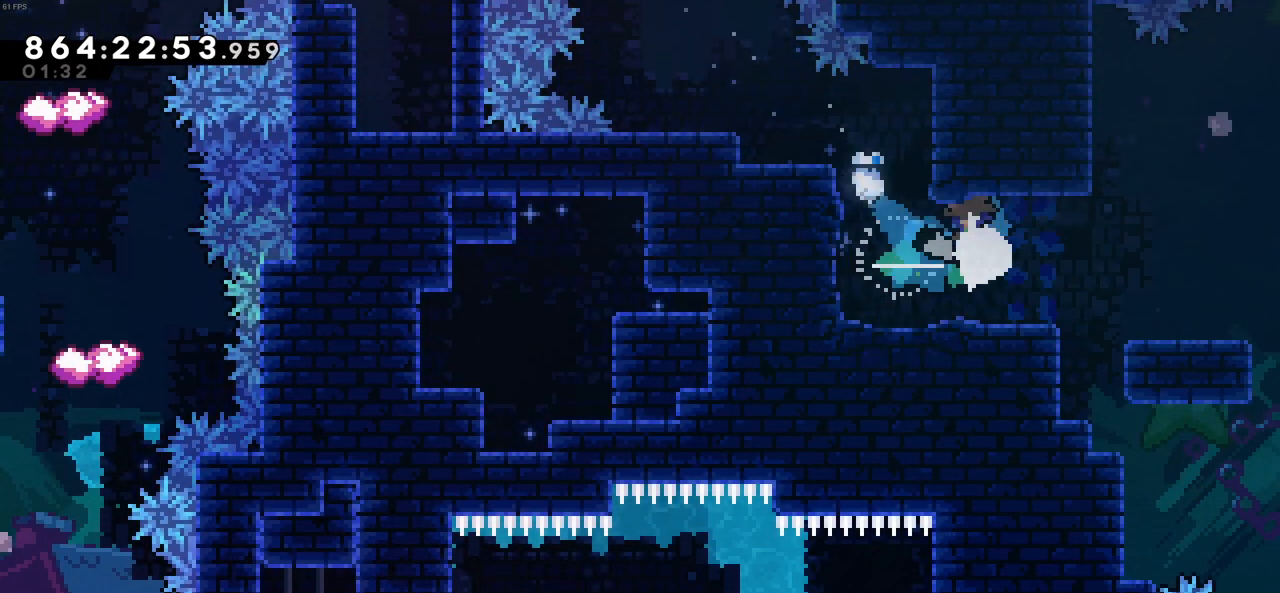
{"keys": ["c", "right"], "events": [[433, "c", "down"]]}
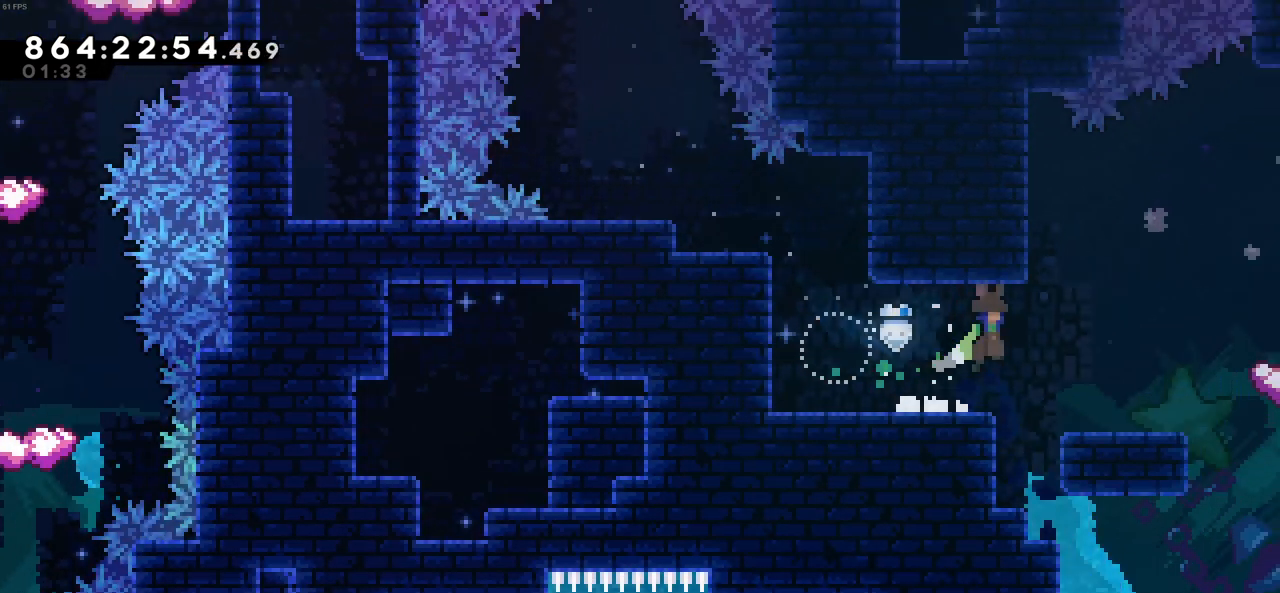
{"keys": ["c", "right"], "events": [[33, "c", "up"], [416, "c", "down"]]}
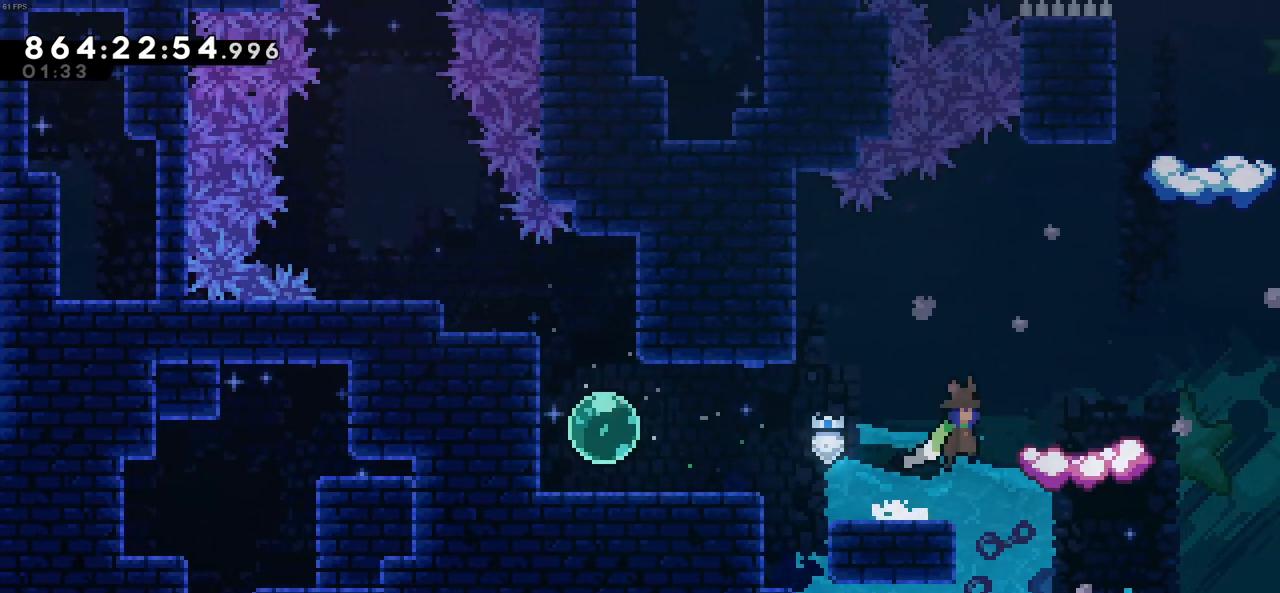
{"keys": [], "events": [[150, "c", "up"], [383, "right", "up"]]}
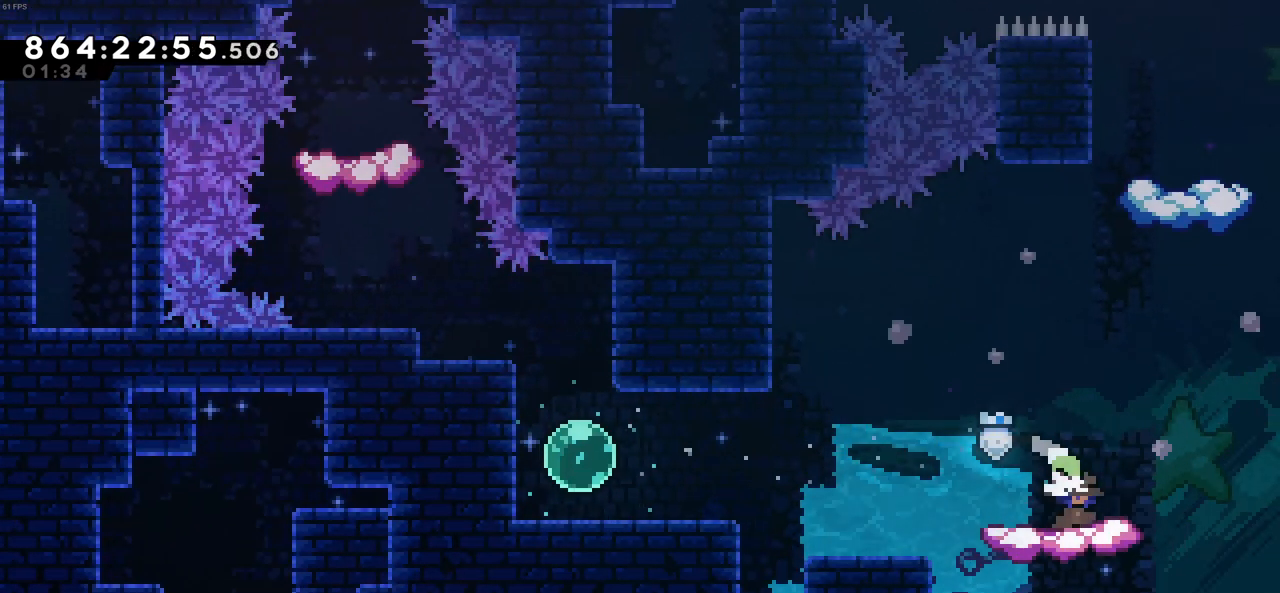
{"keys": ["c"], "events": [[166, "right", "down"], [200, "c", "down"], [450, "right", "up"]]}
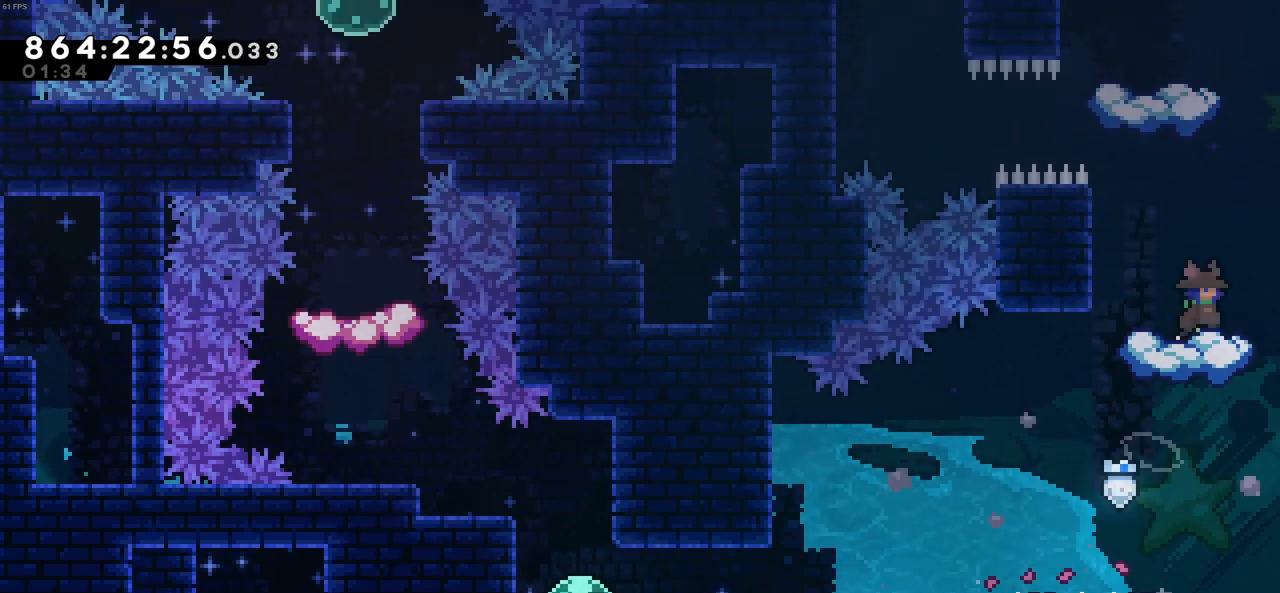
{"keys": ["c", "left"], "events": [[83, "c", "up"], [416, "c", "down"], [416, "left", "down"]]}
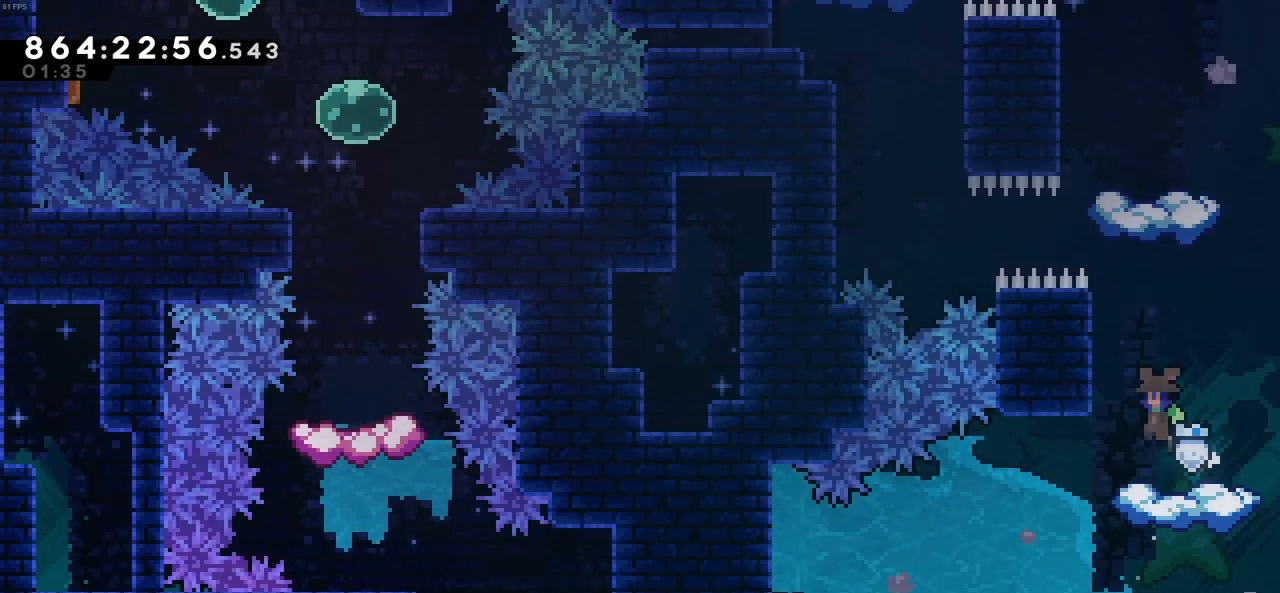
{"keys": ["c", "up", "z"], "events": [[100, "z", "down"], [183, "c", "up"], [233, "left", "up"], [233, "up", "down"], [466, "c", "down"]]}
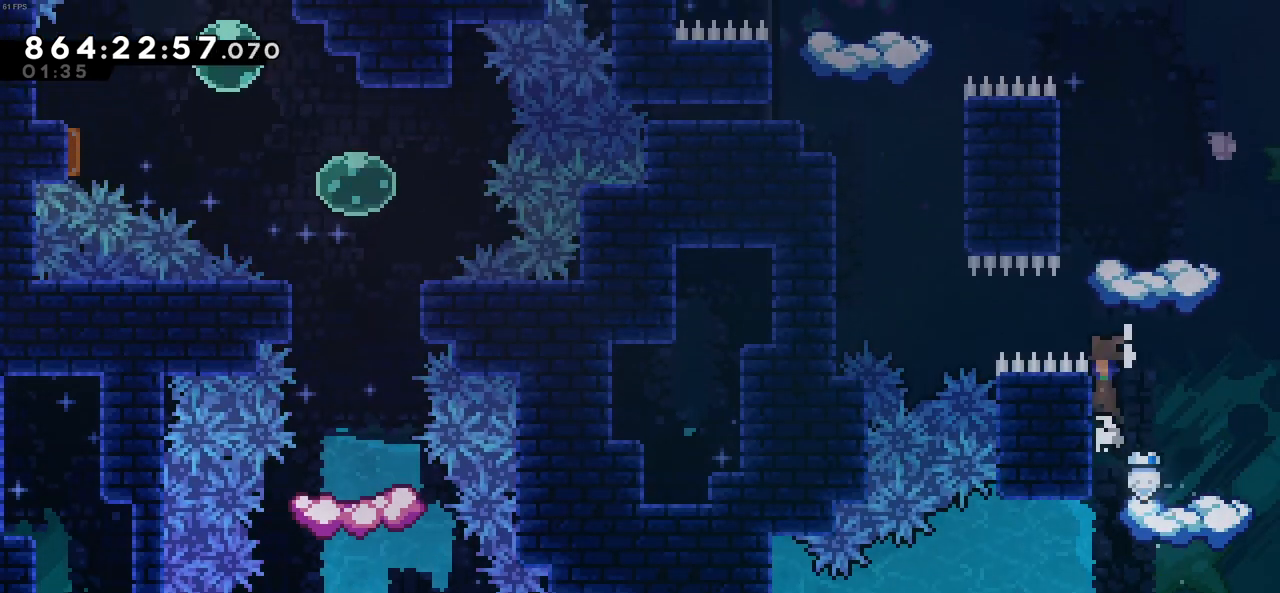
{"keys": ["right"], "events": [[66, "x", "down"], [116, "c", "up"], [300, "x", "up"], [350, "up", "up"], [433, "z", "up"], [483, "right", "down"]]}
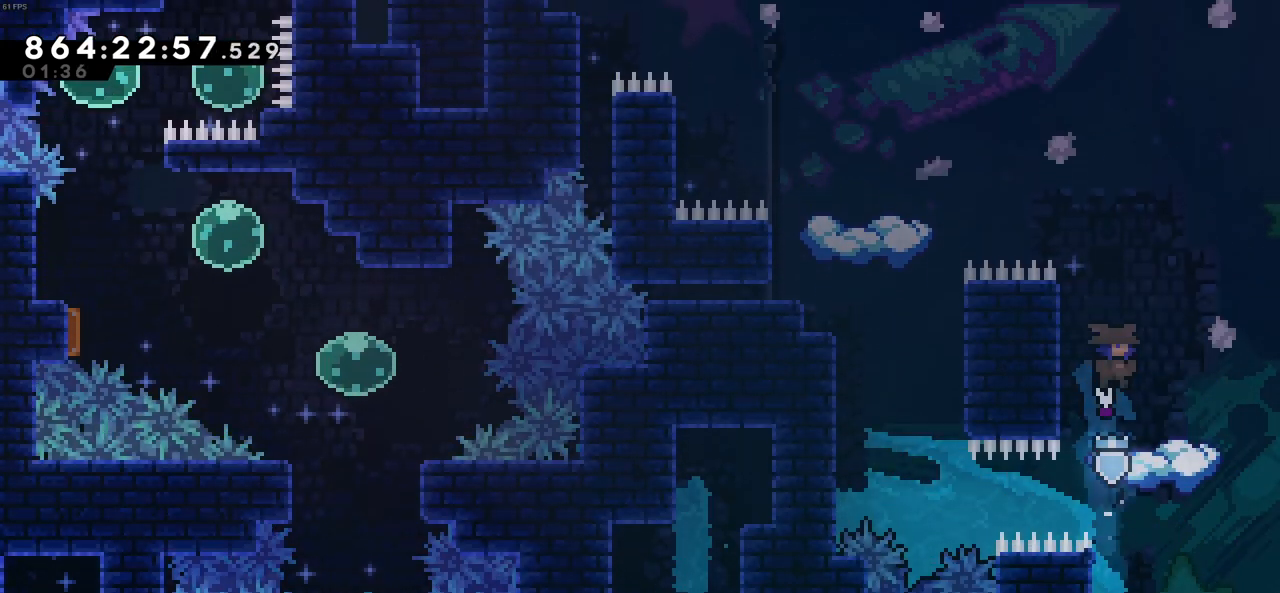
{"keys": [], "events": [[83, "right", "up"]]}